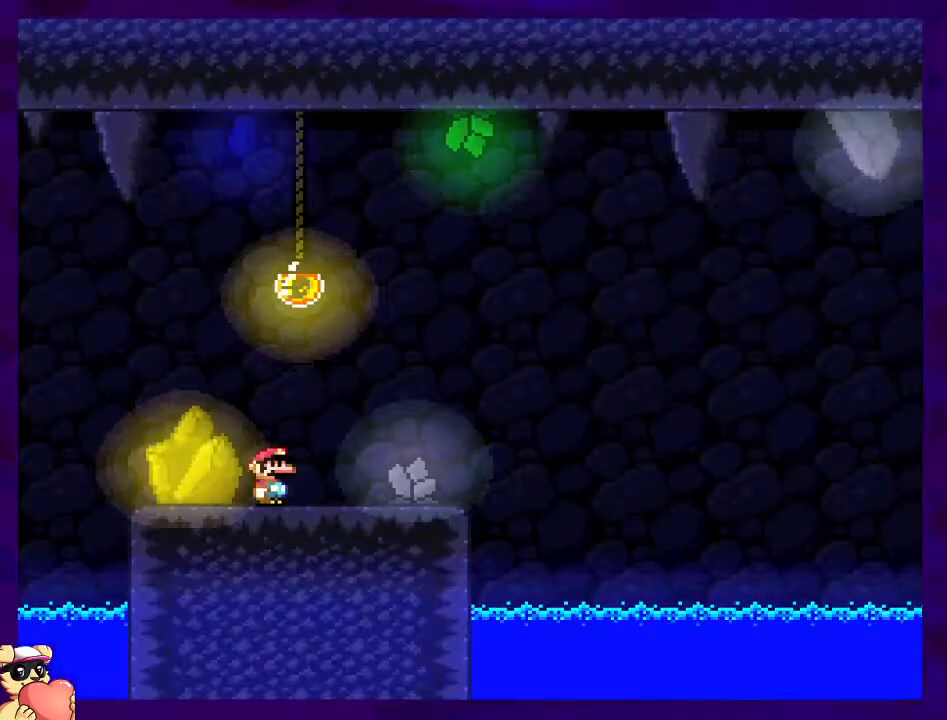
Gameplay with a controller (Nintendo layout); each line is a JSON object with the inputs held at the frame after it. "events" lists button and stick changes between this image and that frame as [ms after this image, input, new state], when the widget could be followed in between. Not read: L3 R3.
{"buttons": ["X", "DPAD_RIGHT"], "events": [[83, "DPAD_RIGHT", "down"]]}
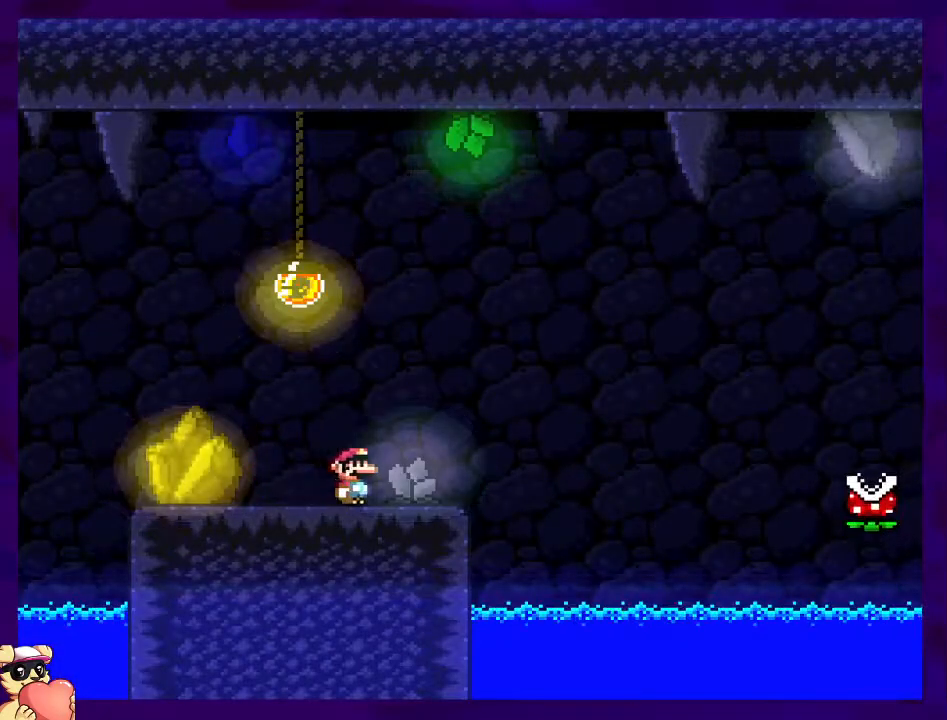
{"buttons": ["B", "X", "DPAD_RIGHT"], "events": [[183, "B", "down"]]}
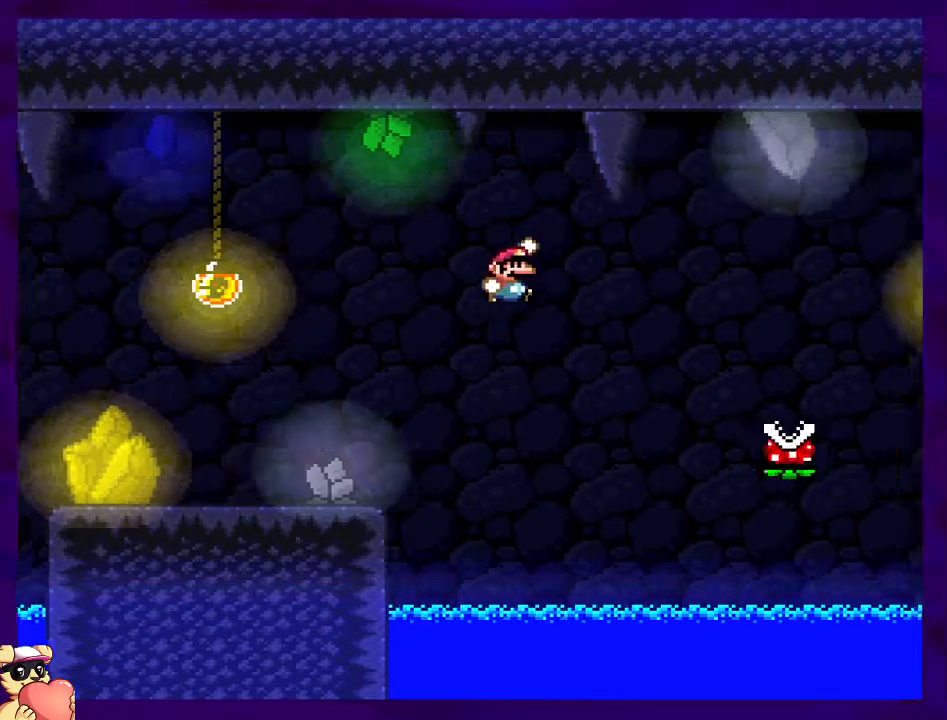
{"buttons": ["A", "X", "DPAD_RIGHT"], "events": [[284, "B", "up"], [367, "A", "down"]]}
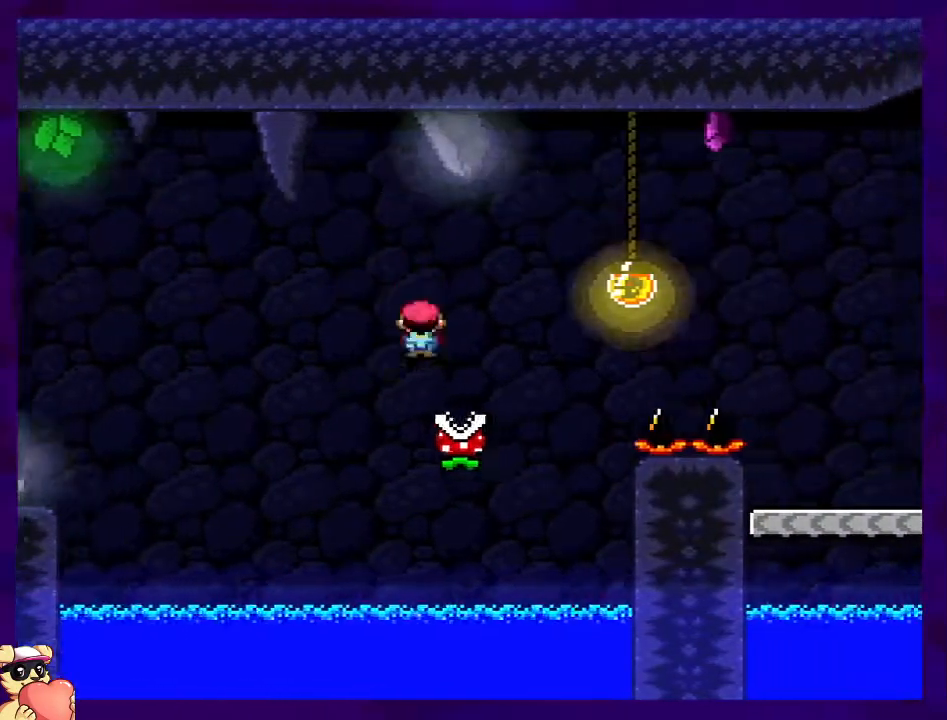
{"buttons": ["X", "DPAD_RIGHT"], "events": [[350, "A", "up"]]}
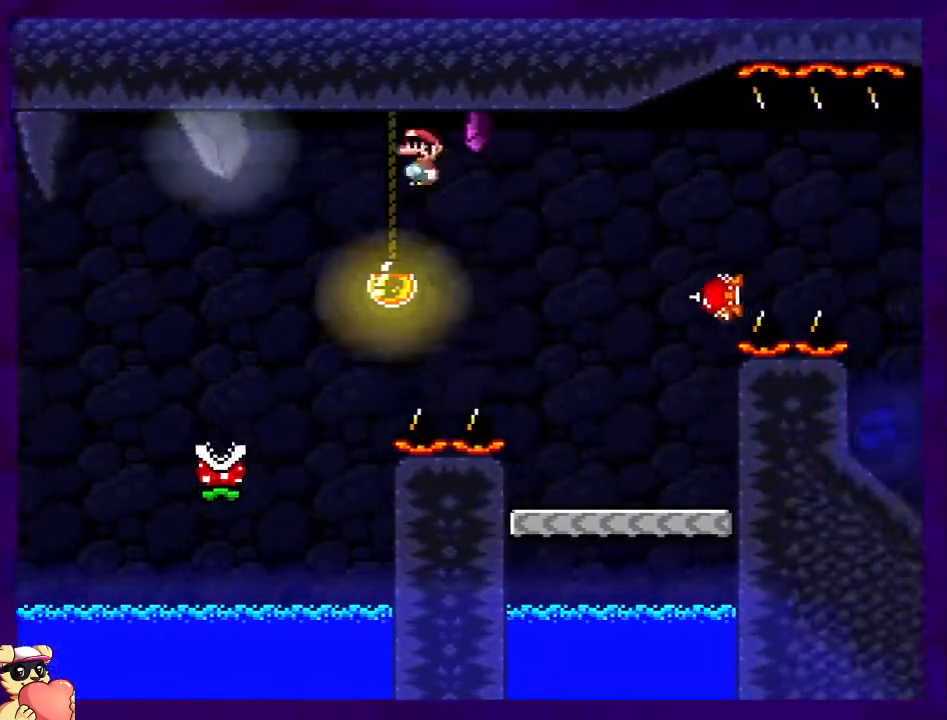
{"buttons": ["A", "X"], "events": [[67, "DPAD_RIGHT", "up"], [217, "DPAD_LEFT", "down"], [351, "DPAD_LEFT", "up"], [484, "A", "down"]]}
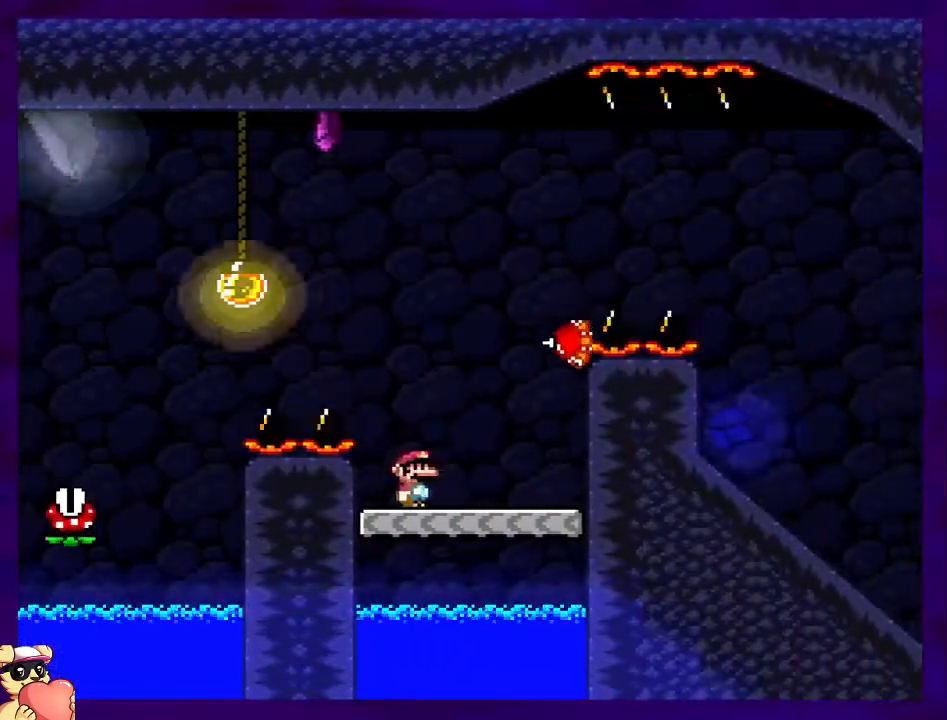
{"buttons": ["A", "X", "DPAD_LEFT"], "events": [[83, "DPAD_RIGHT", "down"], [384, "A", "up"], [384, "DPAD_RIGHT", "up"], [467, "A", "down"], [500, "DPAD_LEFT", "down"]]}
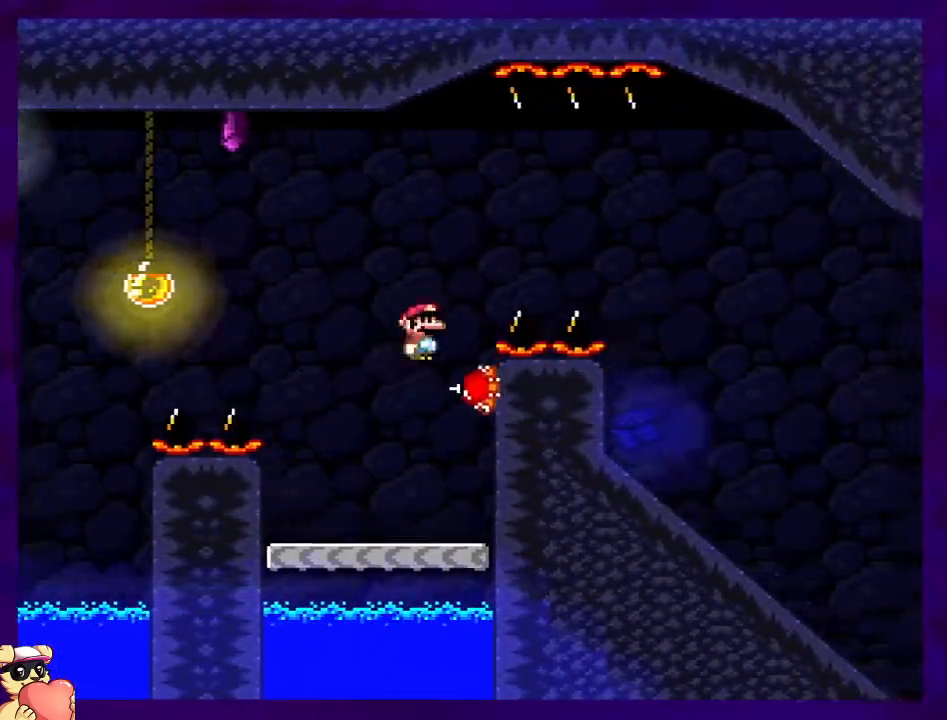
{"buttons": ["A", "X", "DPAD_RIGHT"], "events": [[117, "DPAD_UP", "down"], [134, "DPAD_LEFT", "up"], [134, "DPAD_RIGHT", "down"], [134, "DPAD_UP", "up"], [267, "A", "up"], [467, "A", "down"]]}
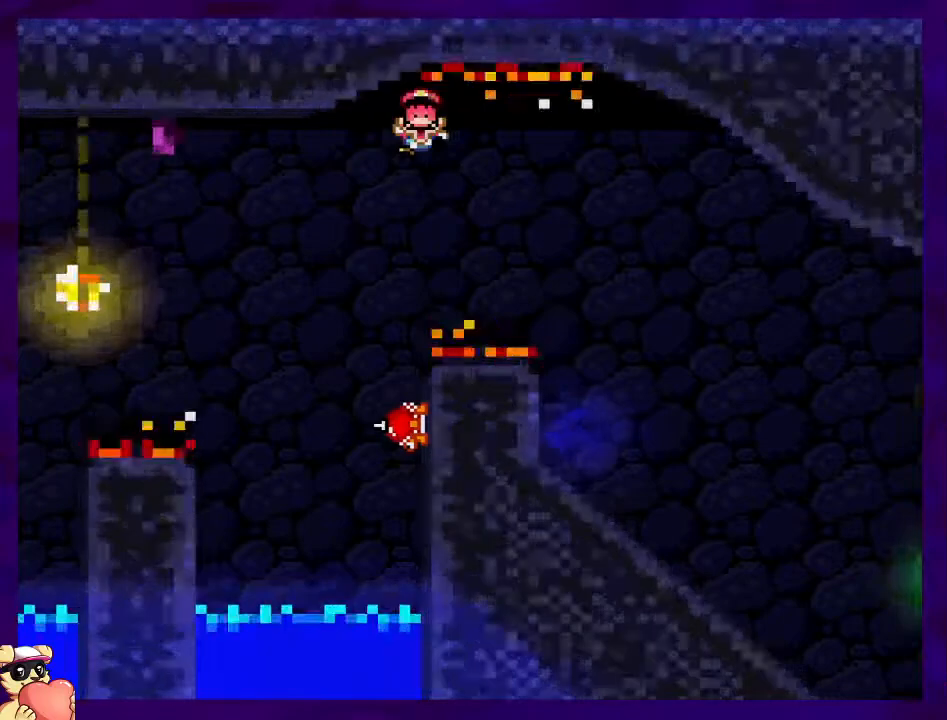
{"buttons": [], "events": [[233, "A", "up"], [267, "DPAD_RIGHT", "up"], [300, "X", "up"]]}
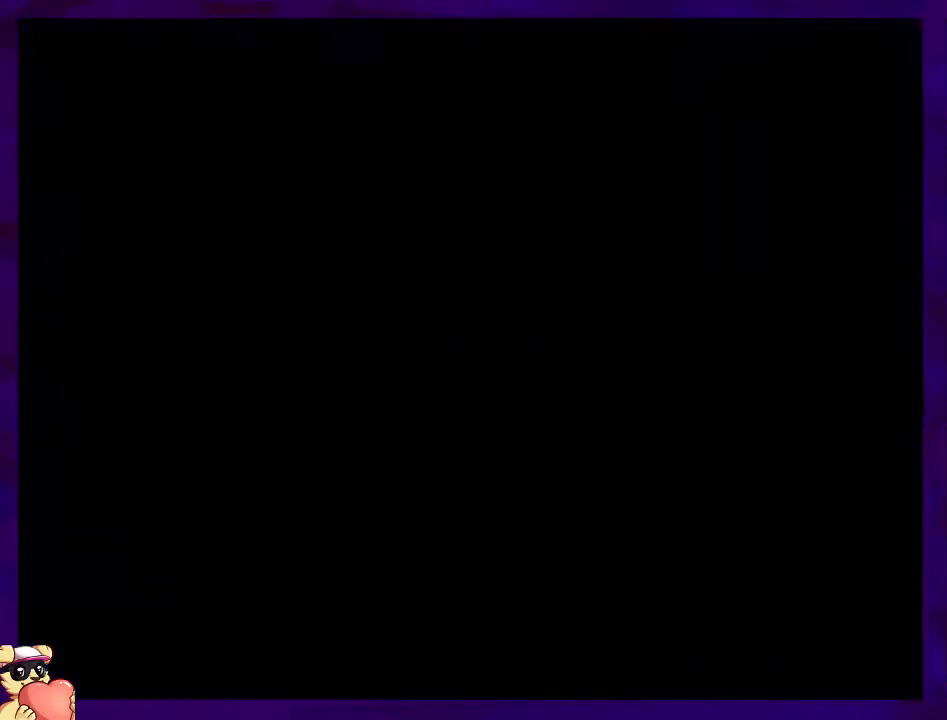
{"buttons": [], "events": []}
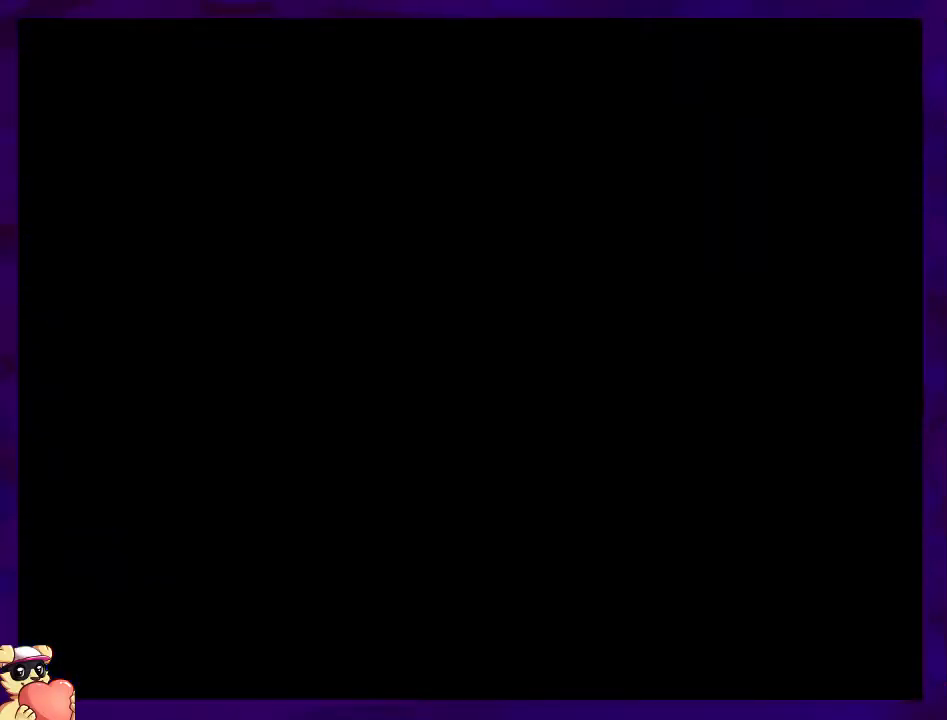
{"buttons": [], "events": []}
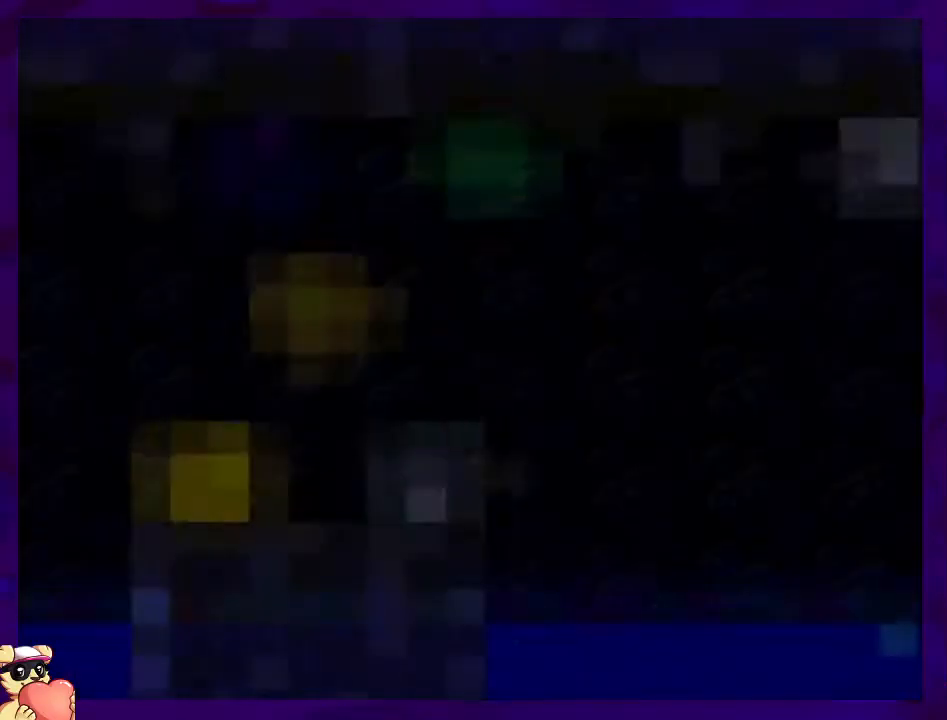
{"buttons": ["X"], "events": [[184, "X", "down"]]}
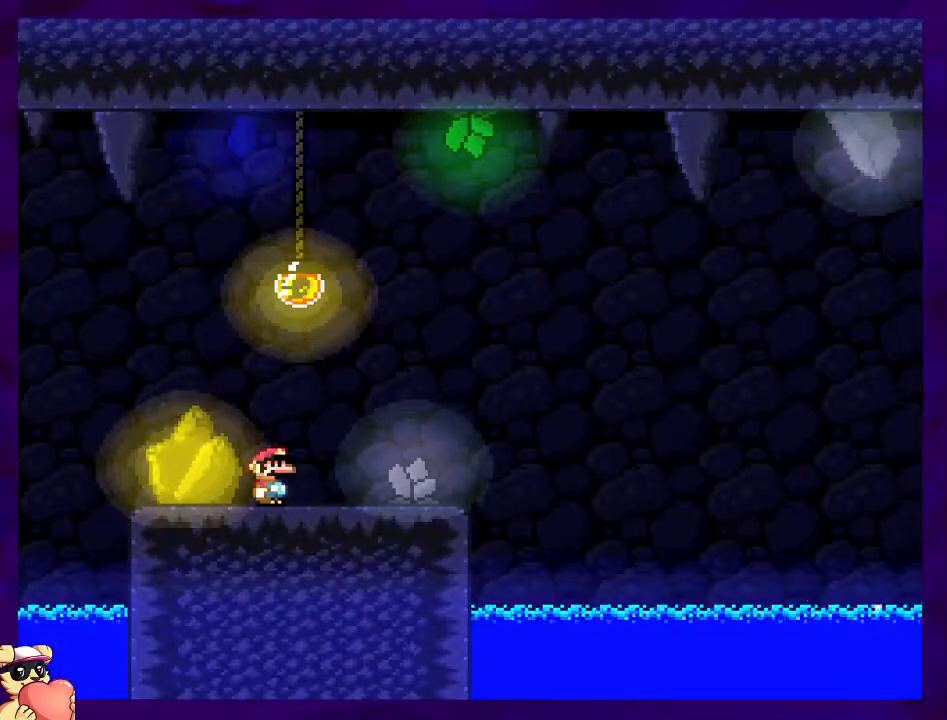
{"buttons": ["X", "DPAD_RIGHT"], "events": [[50, "DPAD_RIGHT", "down"]]}
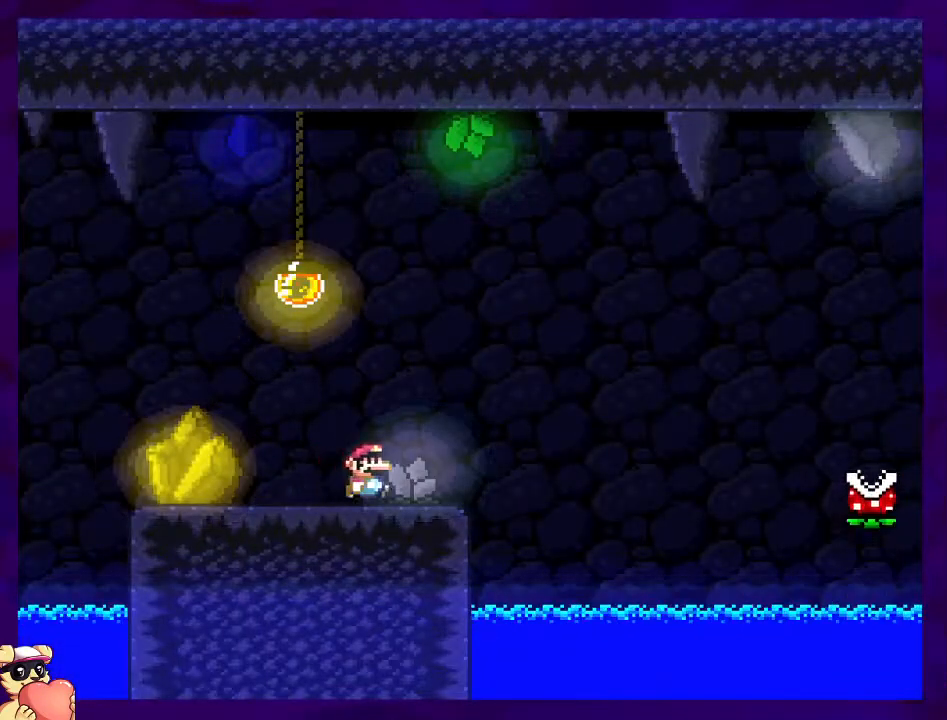
{"buttons": ["B", "X", "DPAD_RIGHT"], "events": [[134, "B", "down"]]}
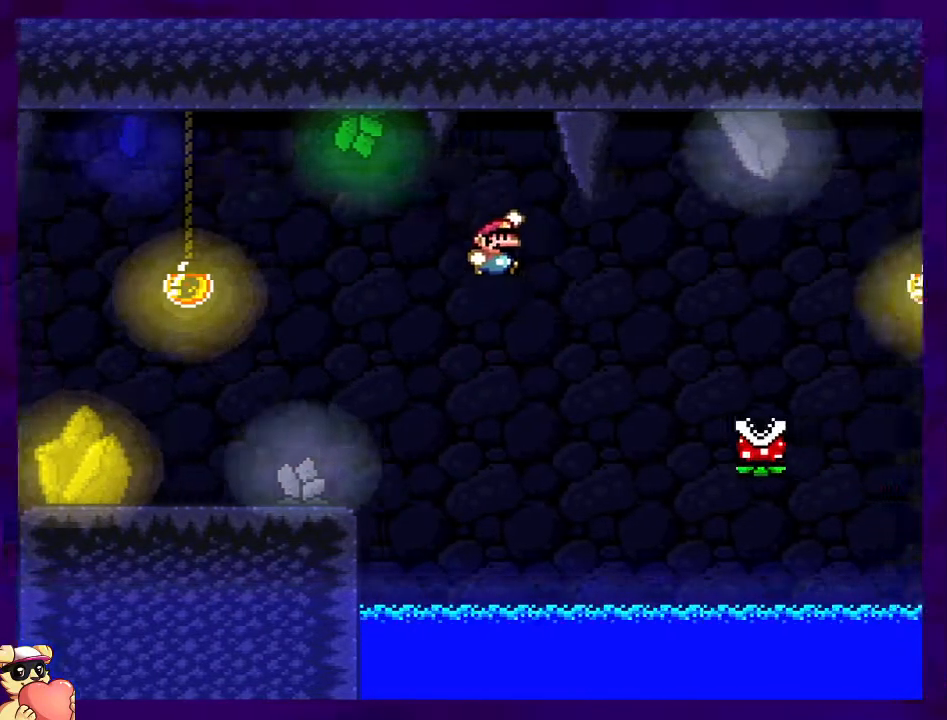
{"buttons": ["A", "X", "DPAD_RIGHT"], "events": [[200, "B", "up"], [350, "A", "down"]]}
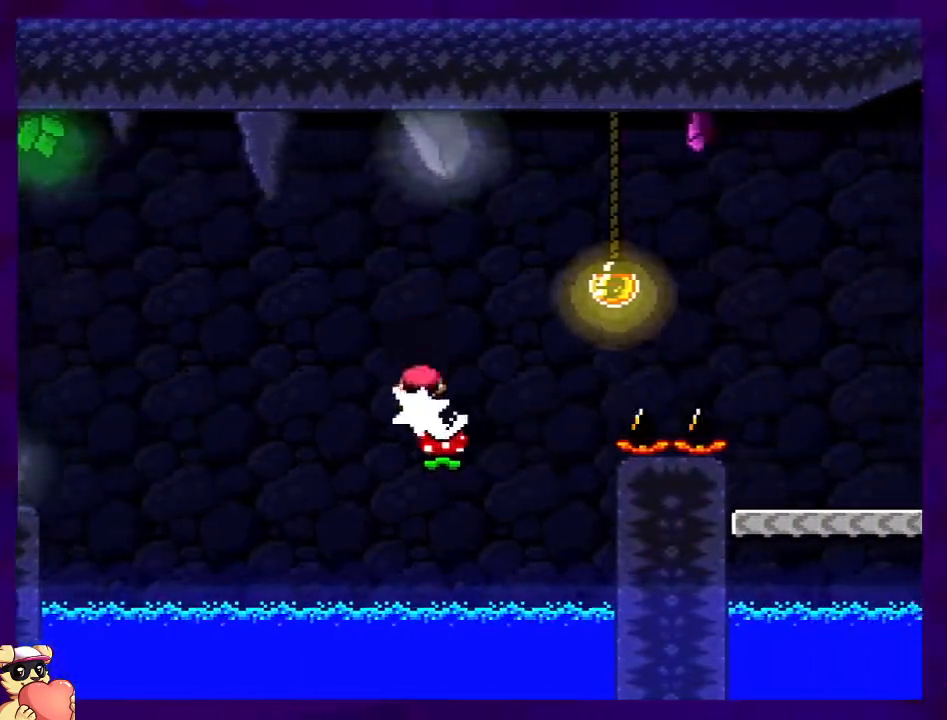
{"buttons": ["X"], "events": [[334, "A", "up"], [484, "DPAD_RIGHT", "up"]]}
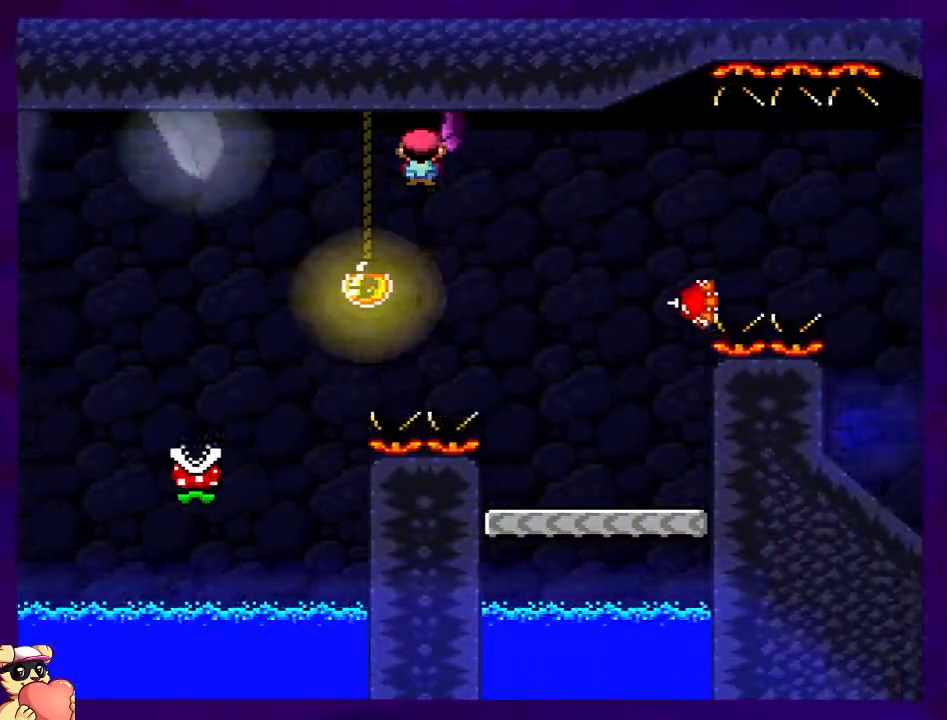
{"buttons": ["A", "X", "DPAD_RIGHT"], "events": [[183, "DPAD_LEFT", "down"], [300, "DPAD_LEFT", "up"], [467, "A", "down"], [500, "DPAD_RIGHT", "down"]]}
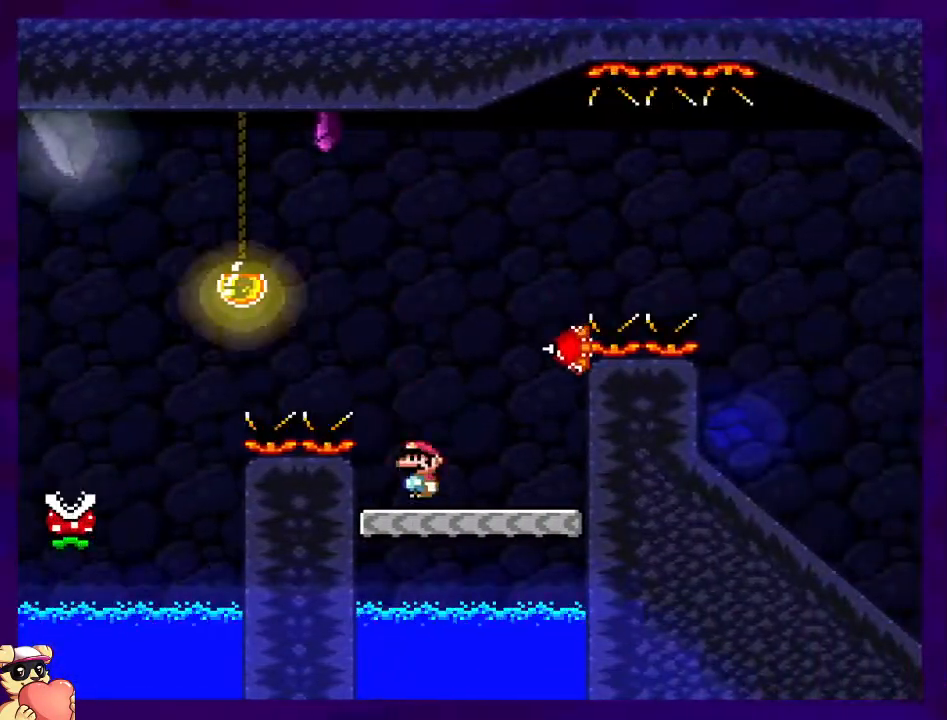
{"buttons": ["A", "X", "DPAD_UP", "DPAD_RIGHT"], "events": [[217, "A", "up"], [234, "DPAD_RIGHT", "up"], [367, "A", "down"], [434, "DPAD_RIGHT", "down"], [484, "DPAD_UP", "down"]]}
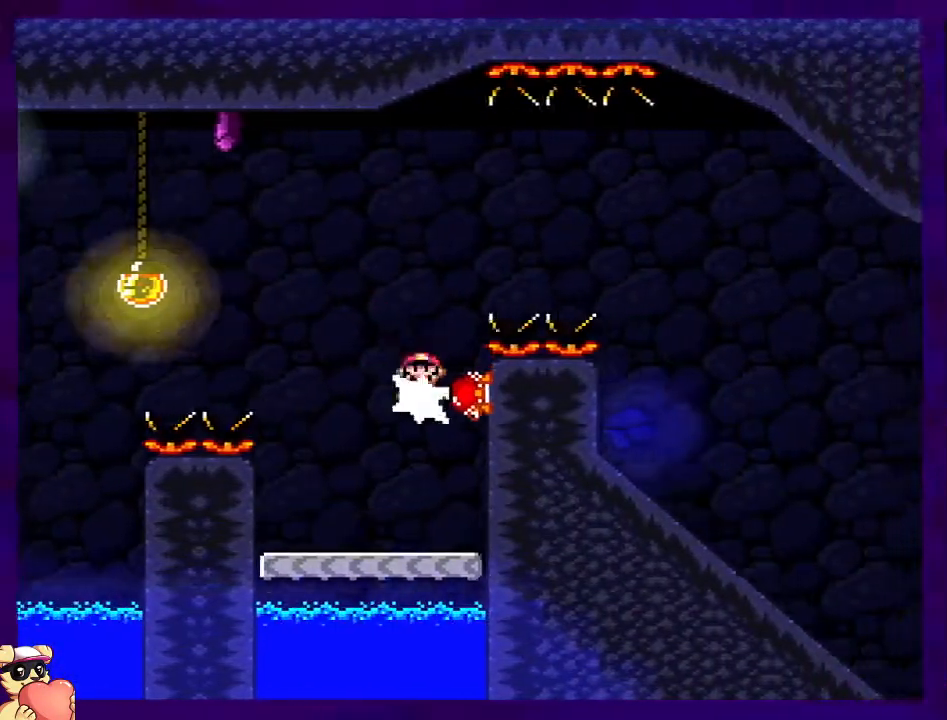
{"buttons": ["X", "DPAD_LEFT"], "events": [[100, "A", "up"], [167, "DPAD_UP", "up"], [233, "DPAD_UP", "down"], [317, "DPAD_UP", "up"], [400, "DPAD_RIGHT", "up"], [467, "DPAD_LEFT", "down"]]}
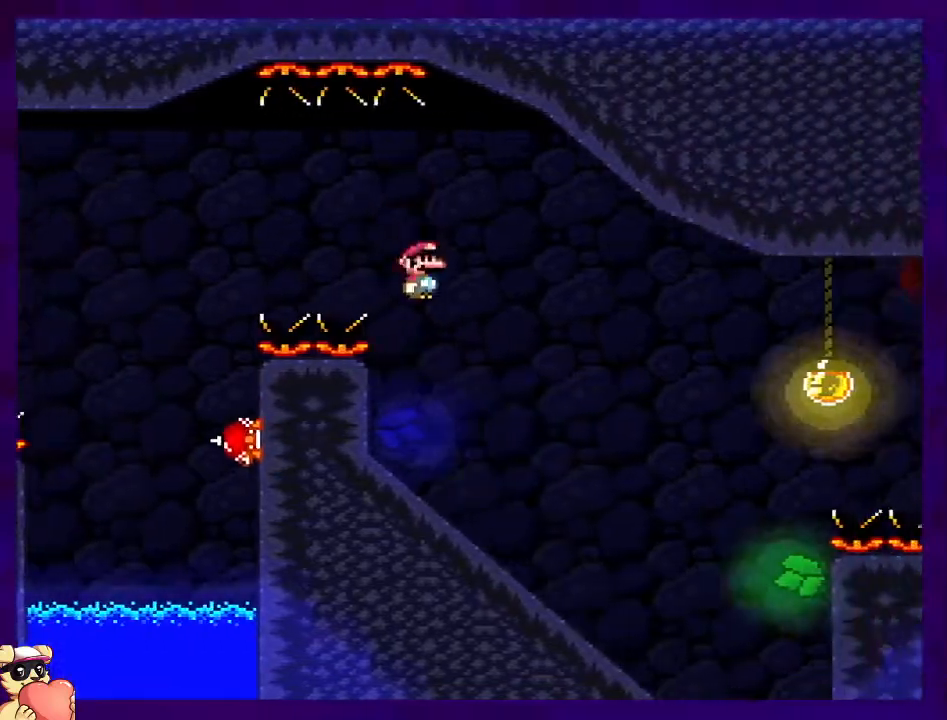
{"buttons": ["X", "DPAD_DOWN"], "events": [[100, "DPAD_LEFT", "up"], [251, "DPAD_DOWN", "down"]]}
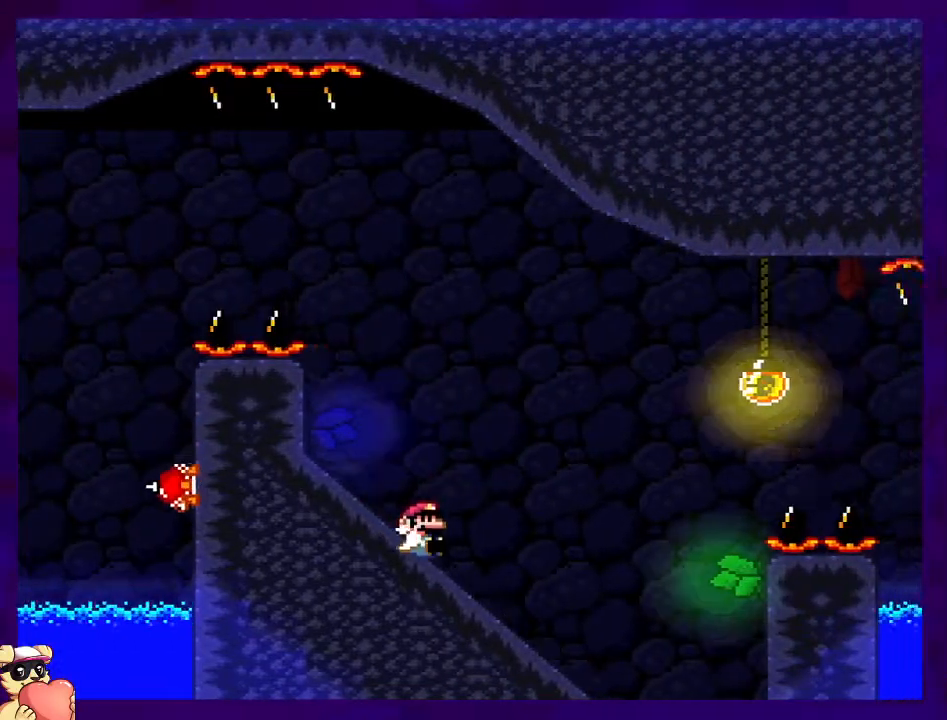
{"buttons": ["B", "X"], "events": [[250, "DPAD_DOWN", "up"], [283, "B", "down"]]}
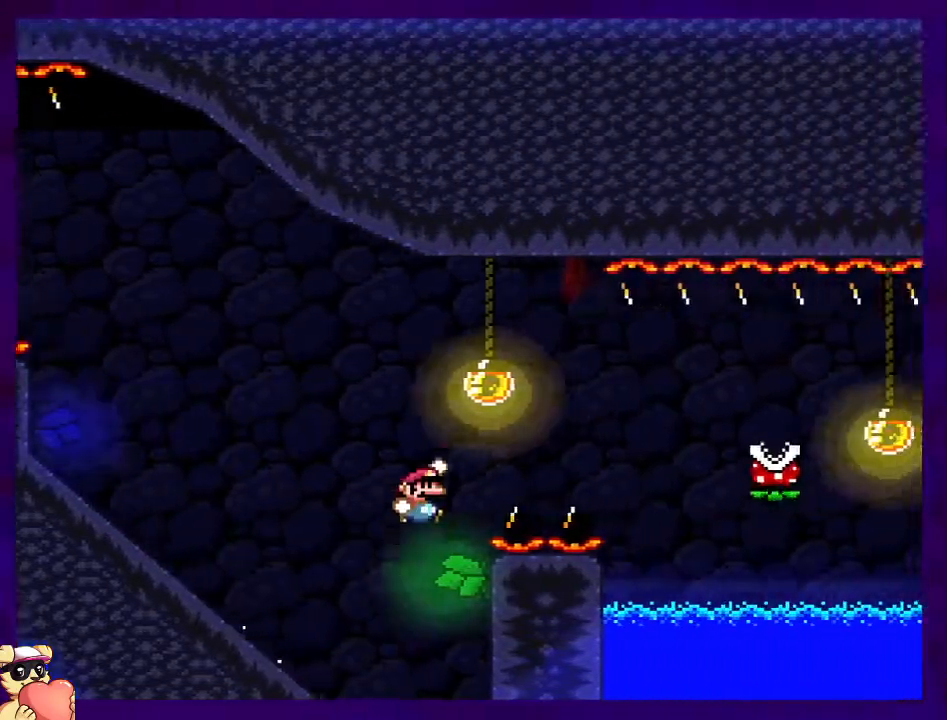
{"buttons": ["X"], "events": [[351, "B", "up"], [434, "A", "down"], [501, "A", "up"]]}
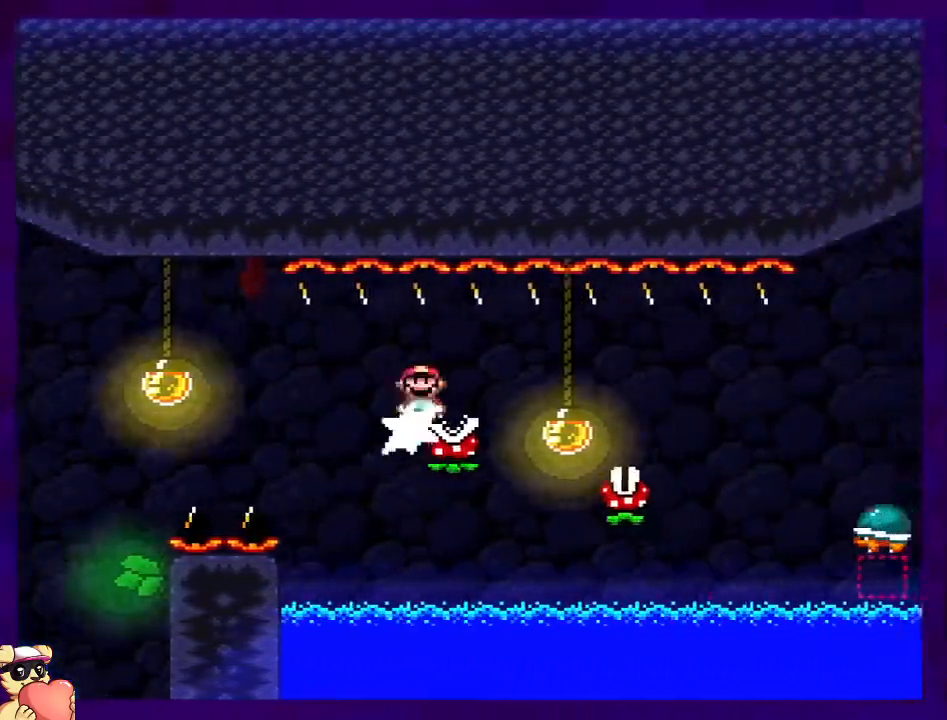
{"buttons": ["X"], "events": []}
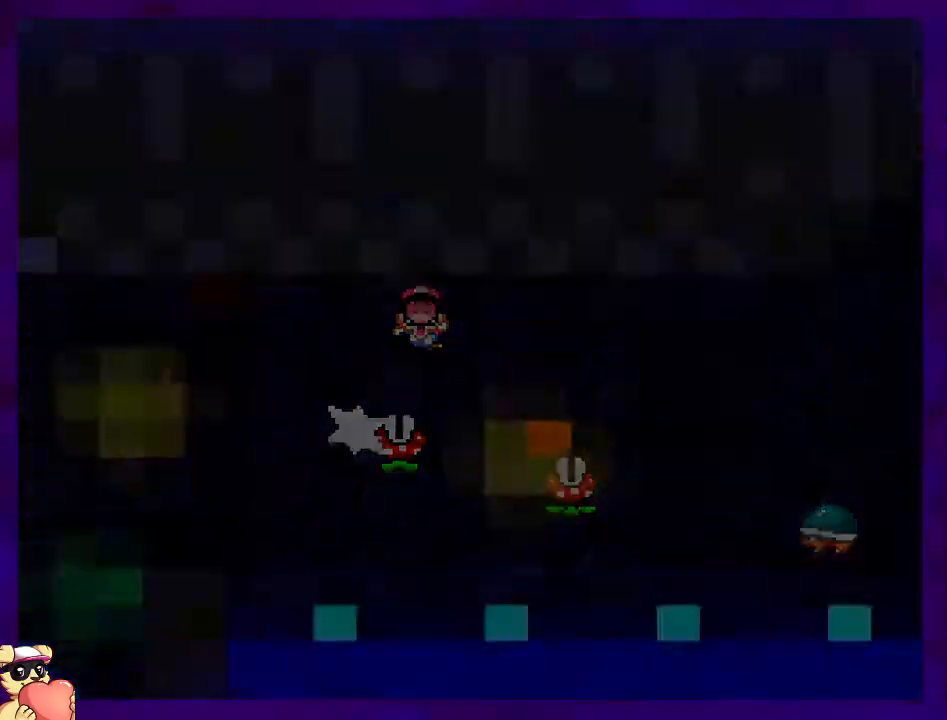
{"buttons": ["X"], "events": [[150, "X", "up"], [184, "X", "down"]]}
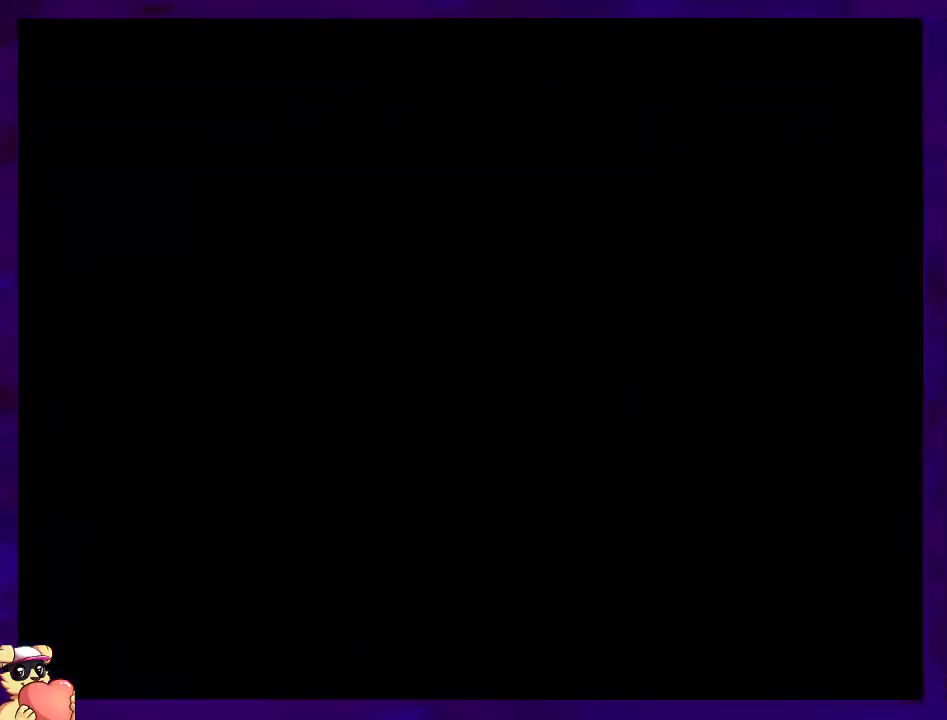
{"buttons": ["X"], "events": []}
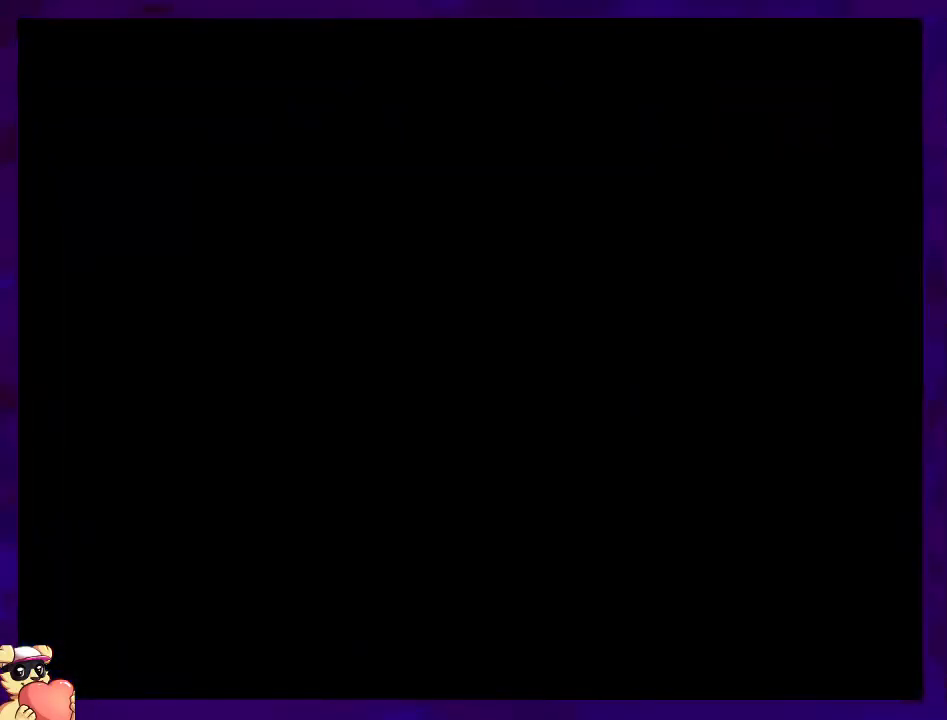
{"buttons": ["X", "DPAD_DOWN"], "events": [[150, "DPAD_DOWN", "down"]]}
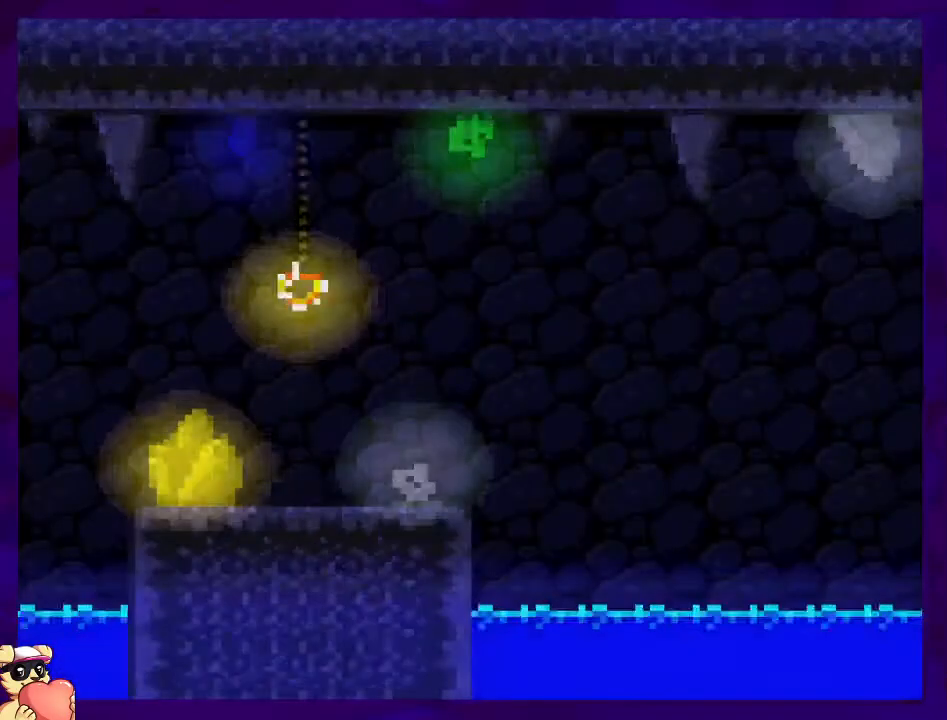
{"buttons": ["X"], "events": [[434, "DPAD_DOWN", "up"]]}